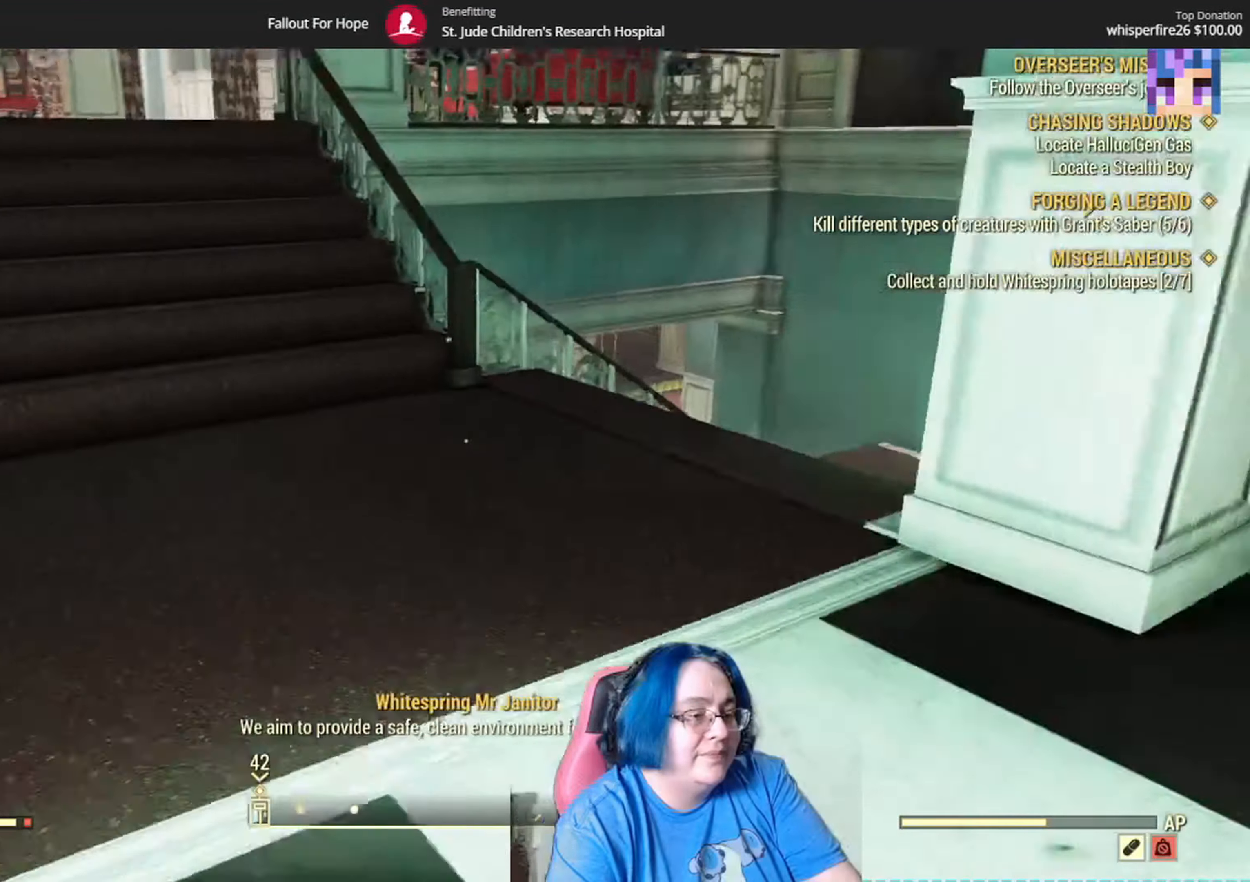
Gameplay with a controller (Xbox layout); each line is a JSON object with the inputs held at the frame after it. "events" lists button and stick changes between this image and that frame as [ms after this image, input, new state], when the widget could be followed in between. Not read: L3 R1.
{"buttons": [], "left_stick": "up-left", "right_stick": "right", "events": [[67, "right_stick", "center"], [200, "left_stick", "up-left"], [334, "right_stick", "right"]]}
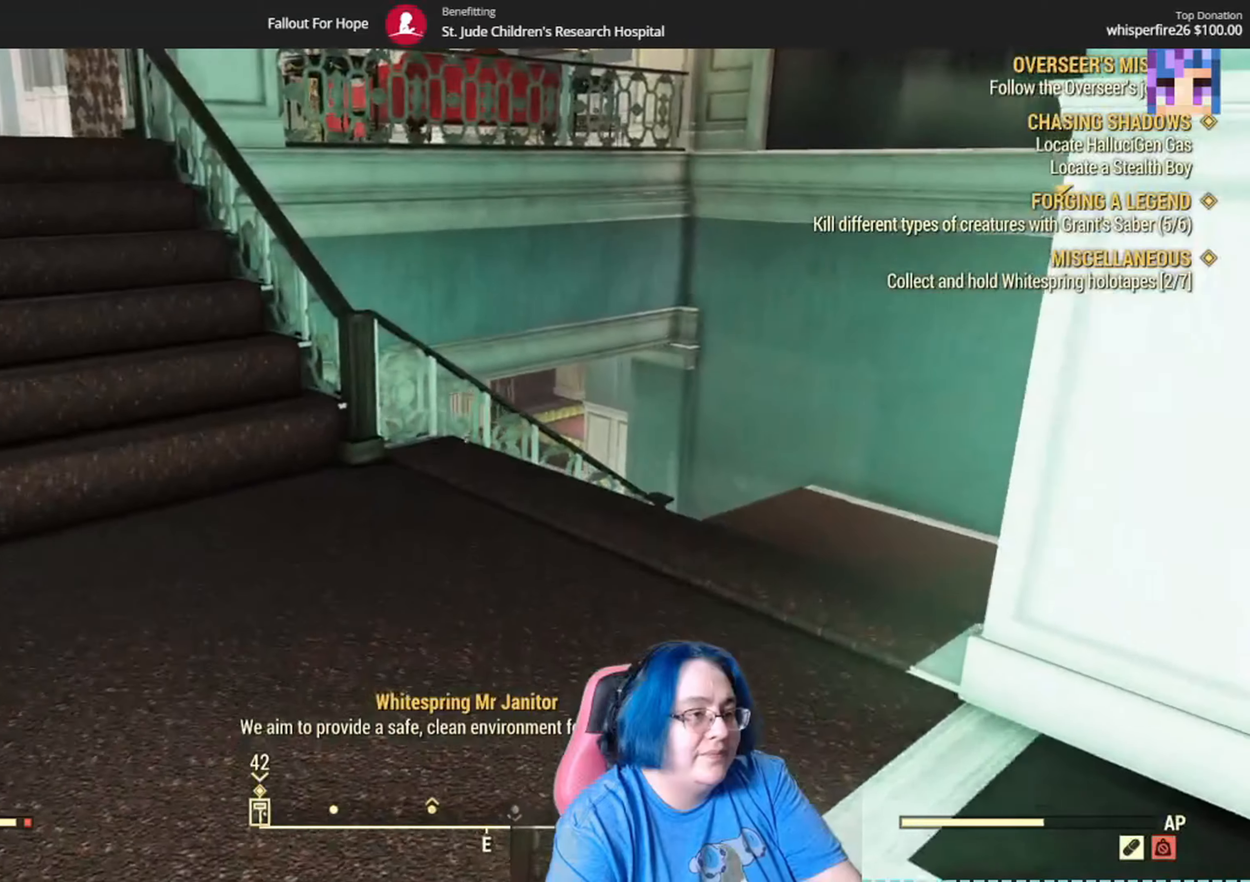
{"buttons": [], "left_stick": "up-left", "right_stick": "up-left", "events": [[167, "right_stick", "up-left"]]}
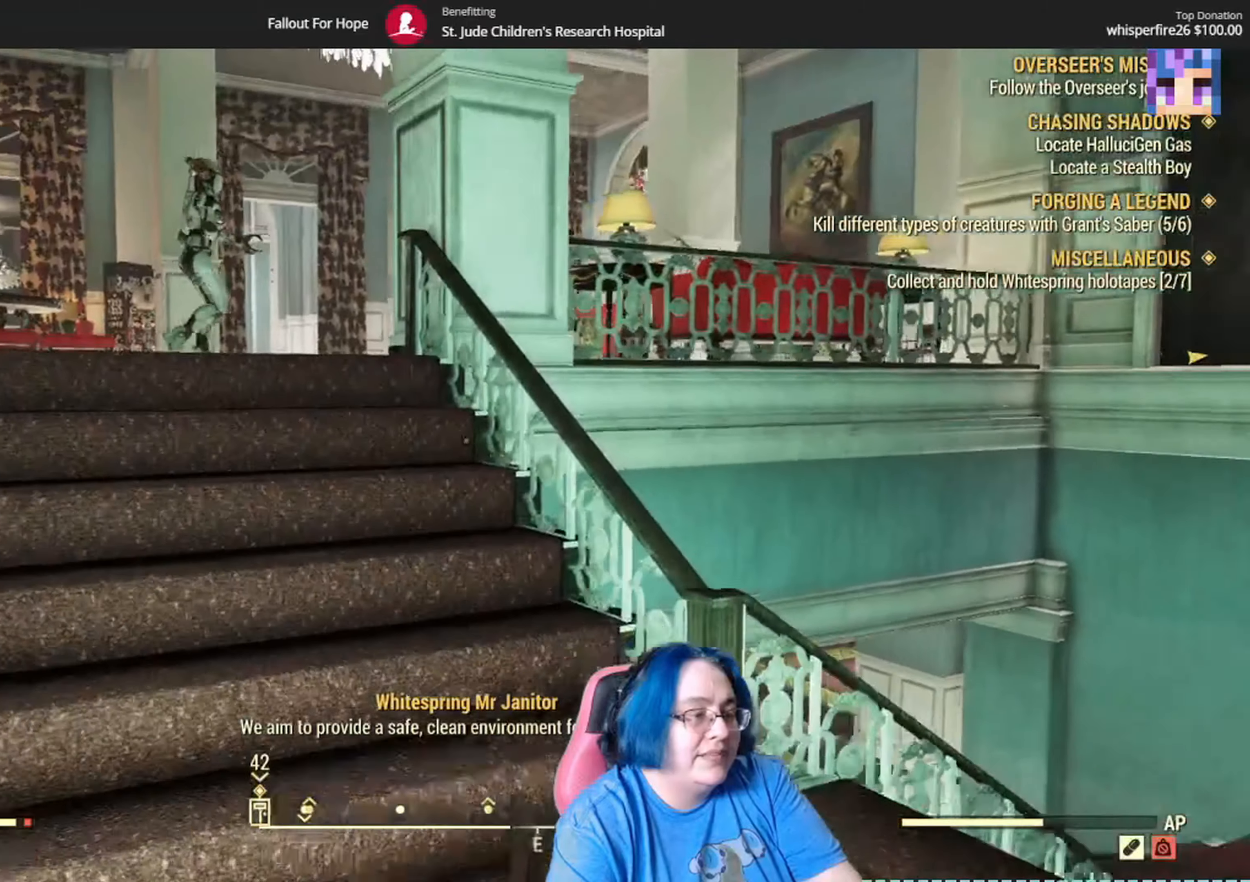
{"buttons": [], "left_stick": "up", "right_stick": "center", "events": [[34, "right_stick", "center"], [501, "left_stick", "up"]]}
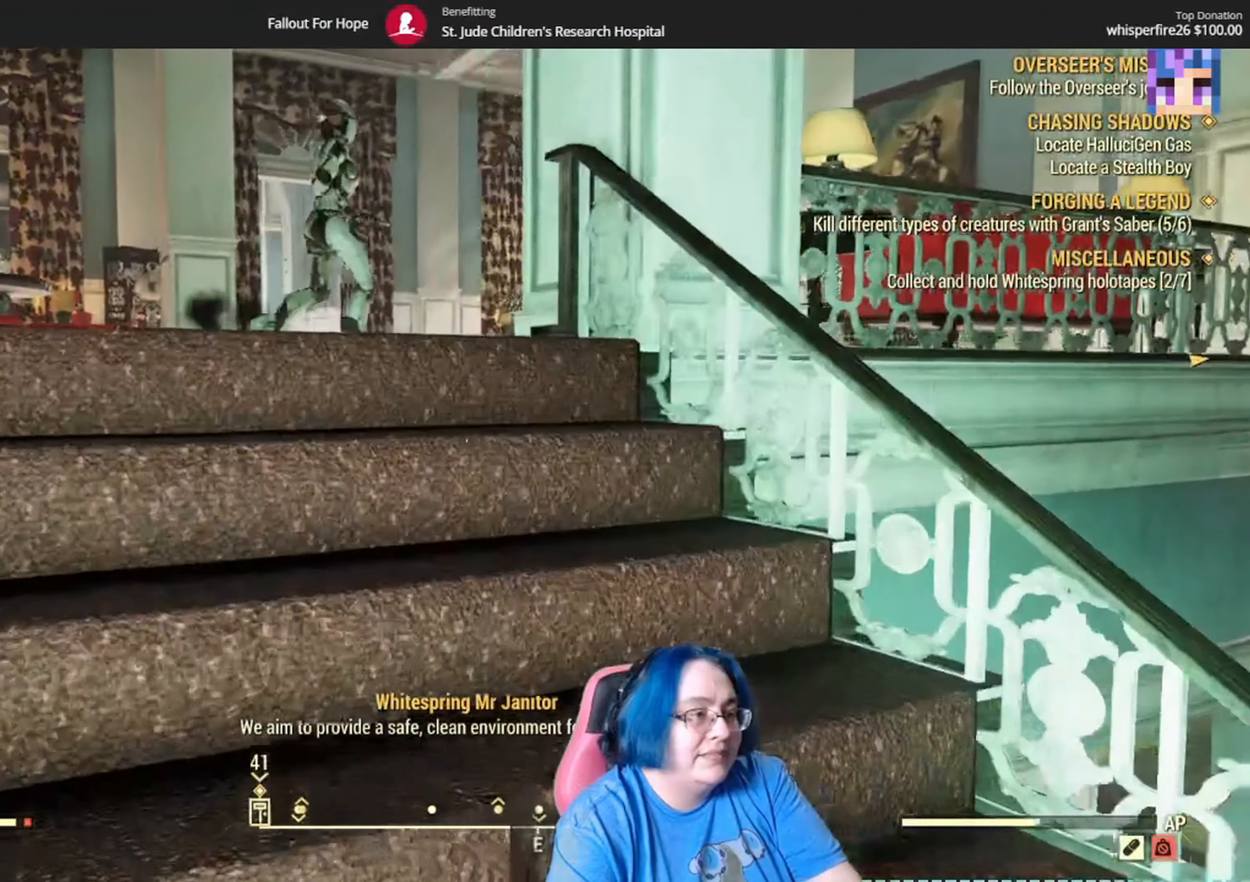
{"buttons": [], "left_stick": "up", "right_stick": "down-left", "events": [[400, "right_stick", "down-left"]]}
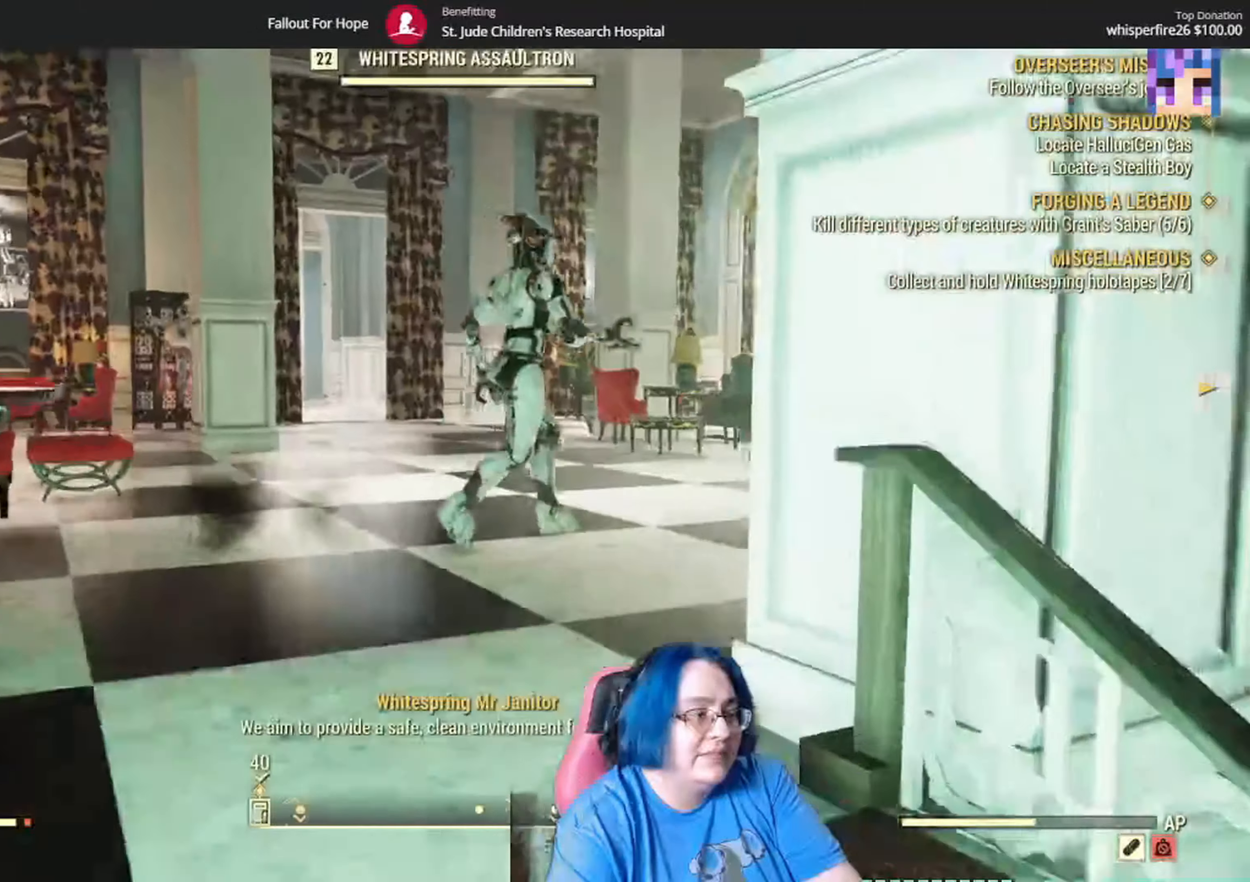
{"buttons": [], "left_stick": "up", "right_stick": "center", "events": [[234, "right_stick", "center"]]}
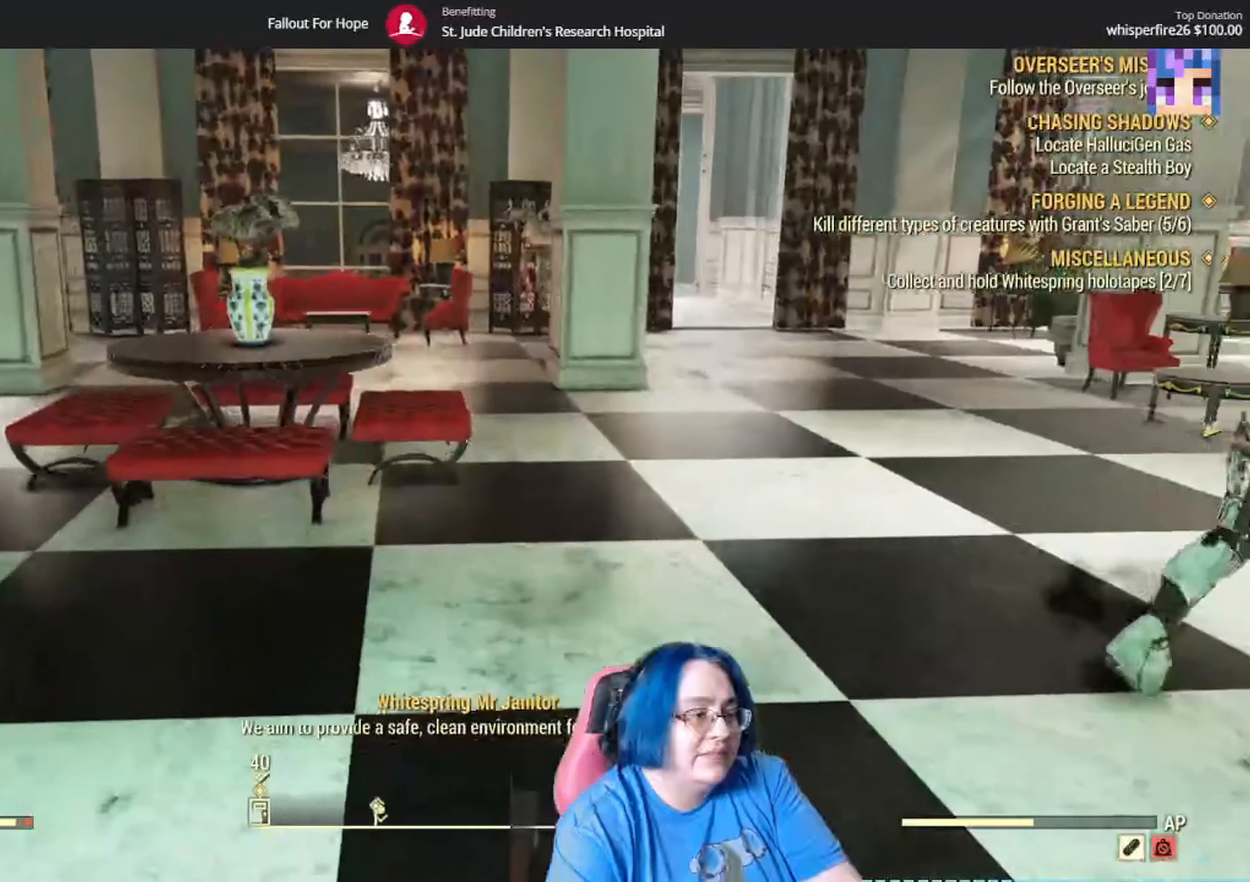
{"buttons": [], "left_stick": "up", "right_stick": "left", "events": [[100, "right_stick", "down-left"], [367, "right_stick", "left"]]}
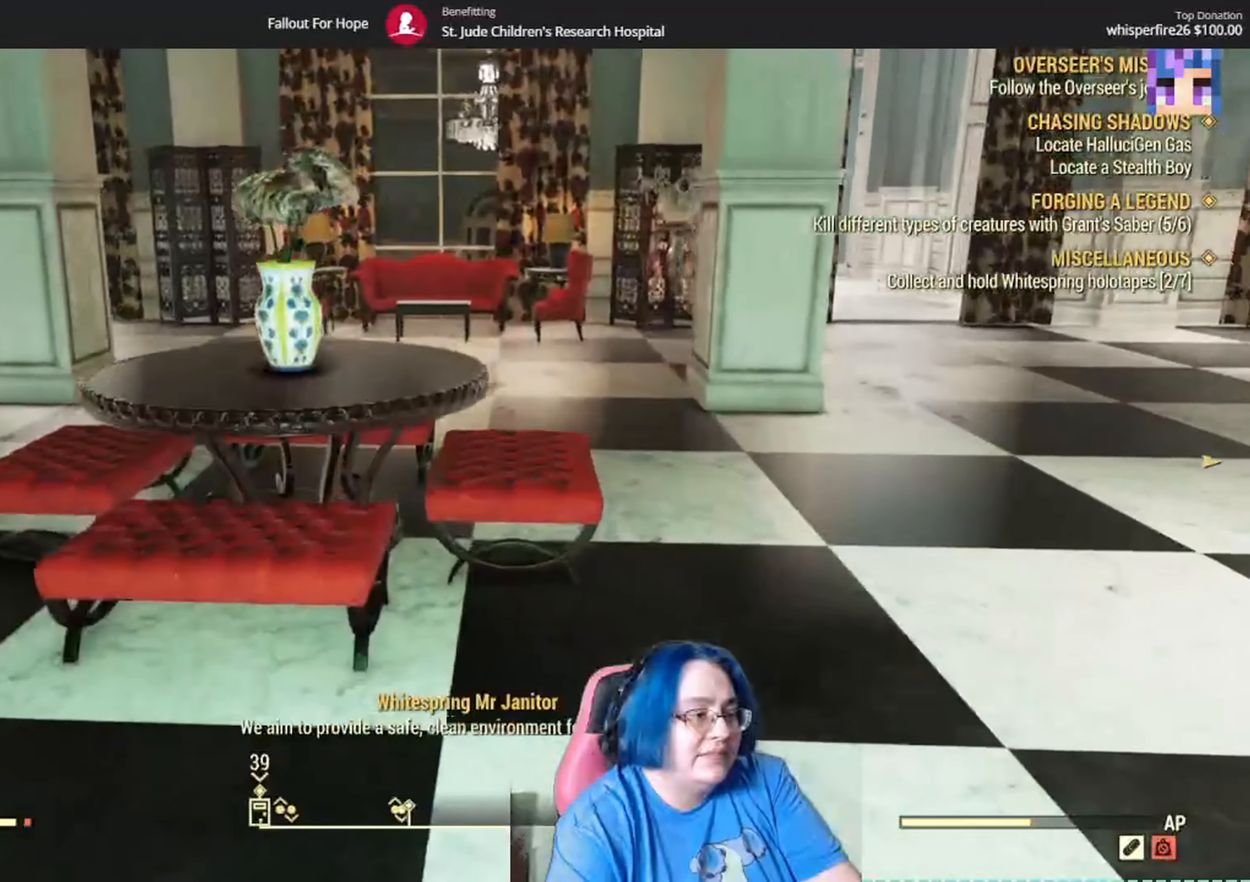
{"buttons": [], "left_stick": "up", "right_stick": "center", "events": [[267, "right_stick", "center"]]}
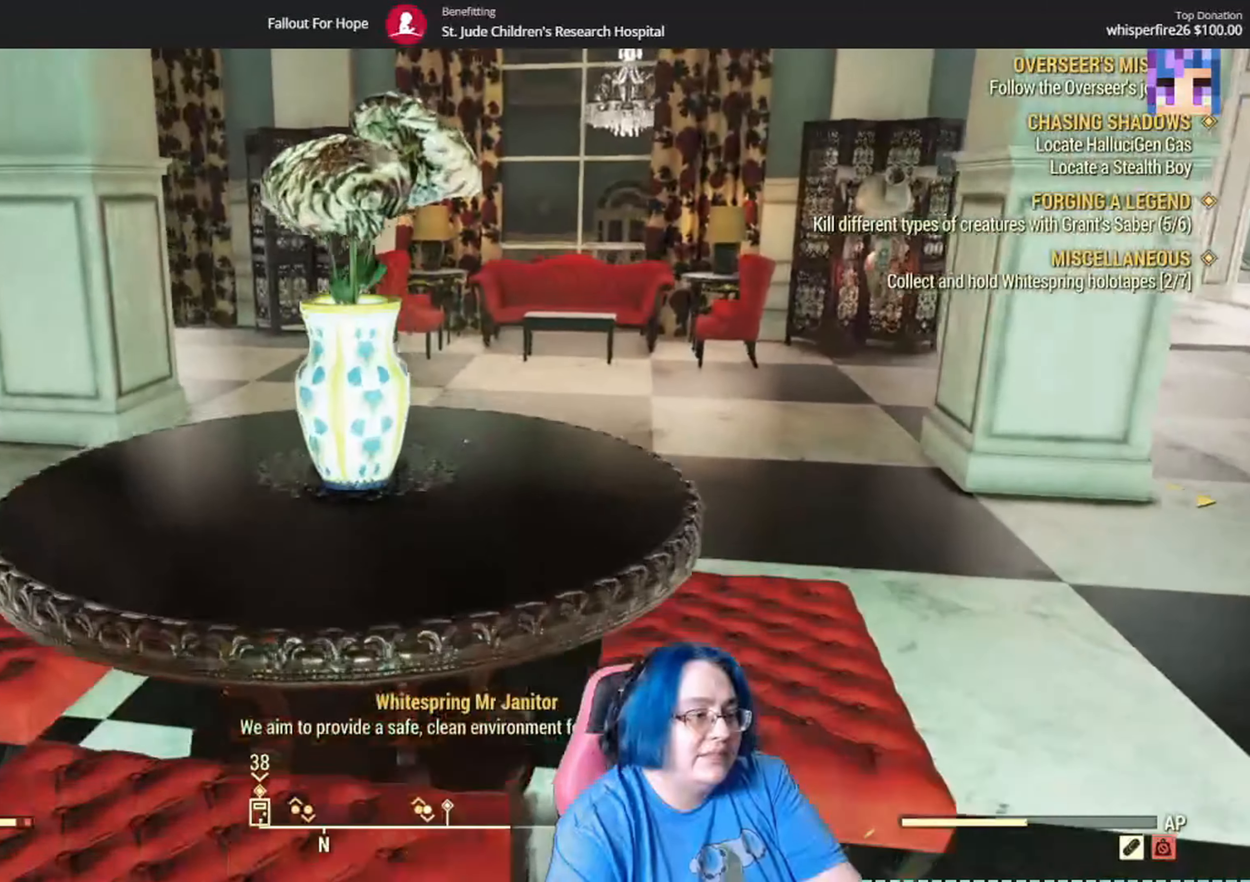
{"buttons": [], "left_stick": "center", "right_stick": "center", "events": [[67, "left_stick", "up-left"], [100, "right_stick", "left"], [200, "left_stick", "center"], [400, "right_stick", "center"]]}
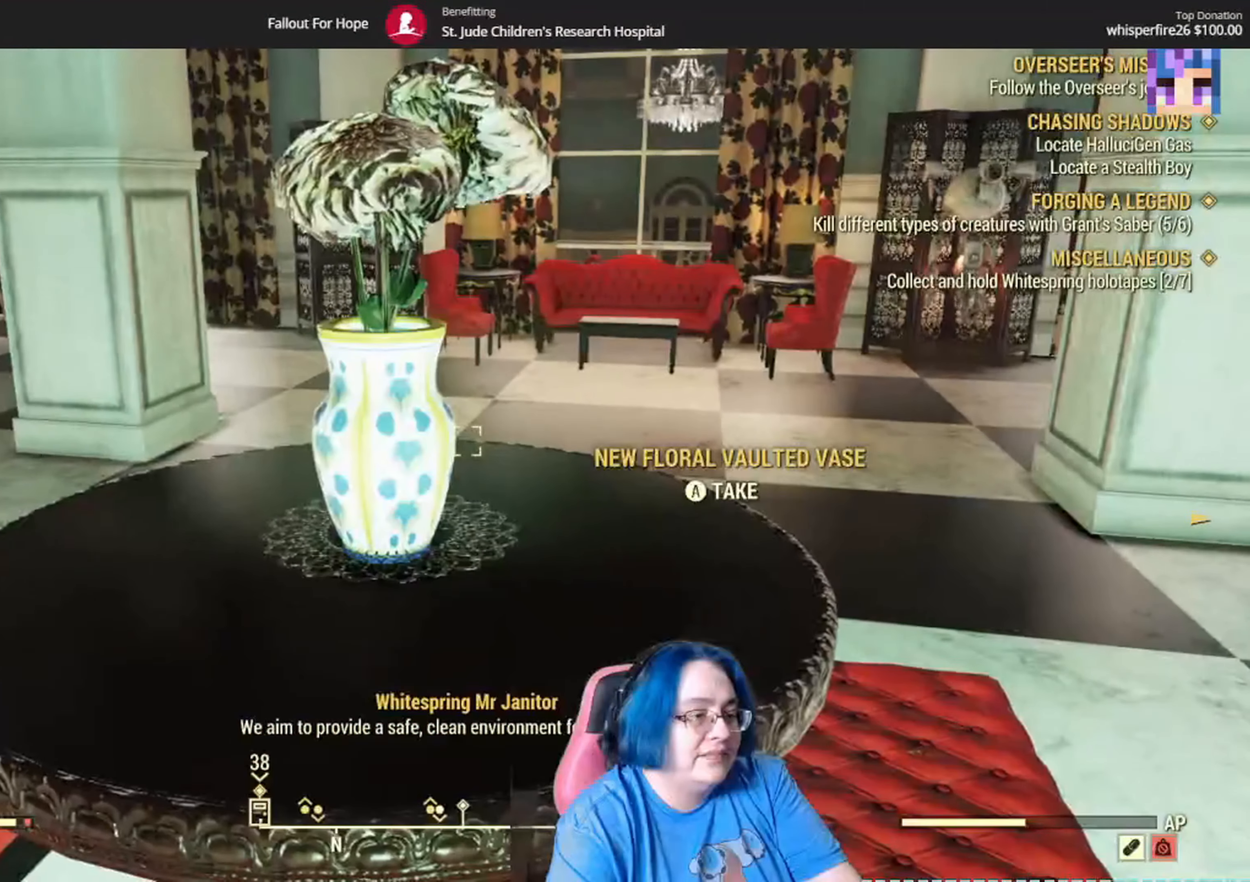
{"buttons": [], "left_stick": "center", "right_stick": "center", "events": [[100, "A", "down"], [167, "A", "up"]]}
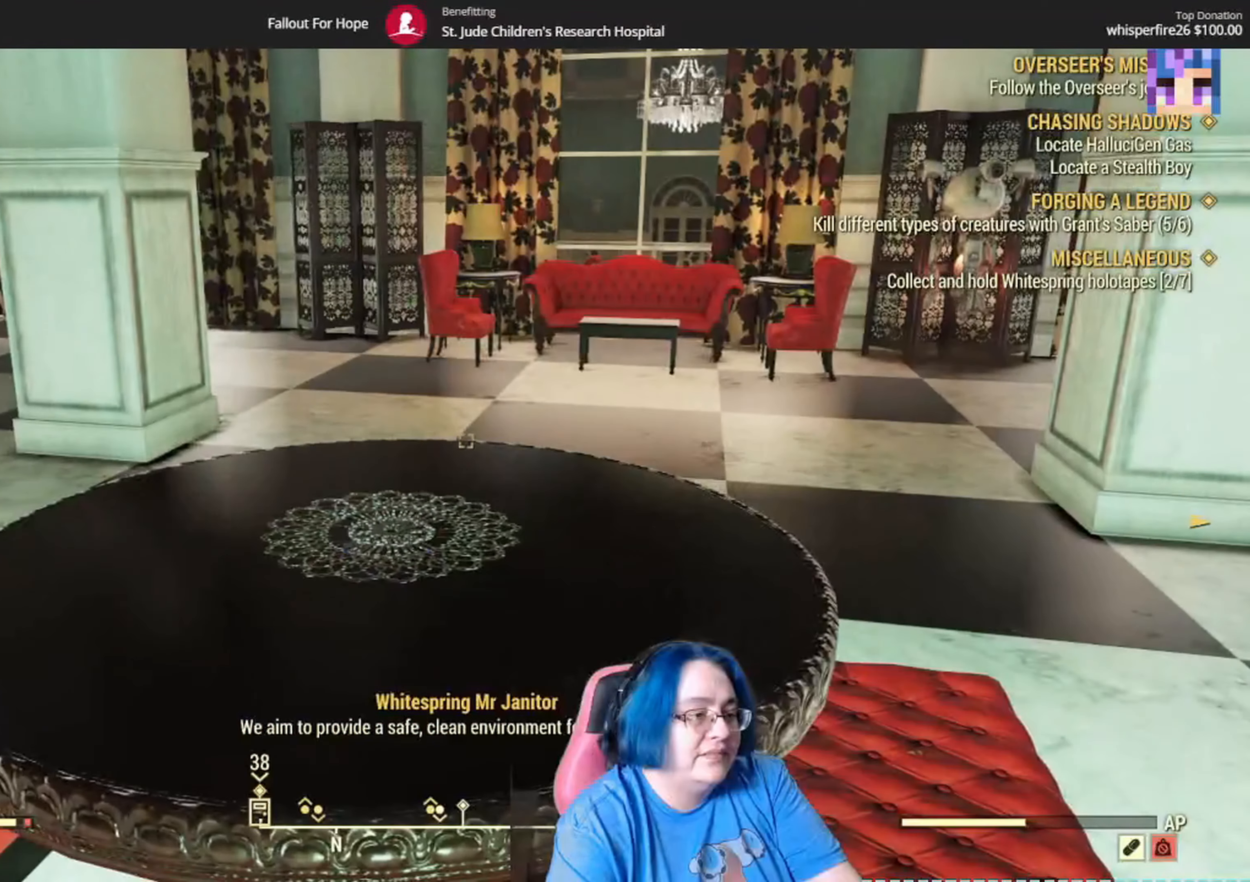
{"buttons": [], "left_stick": "up-left", "right_stick": "up-left"}
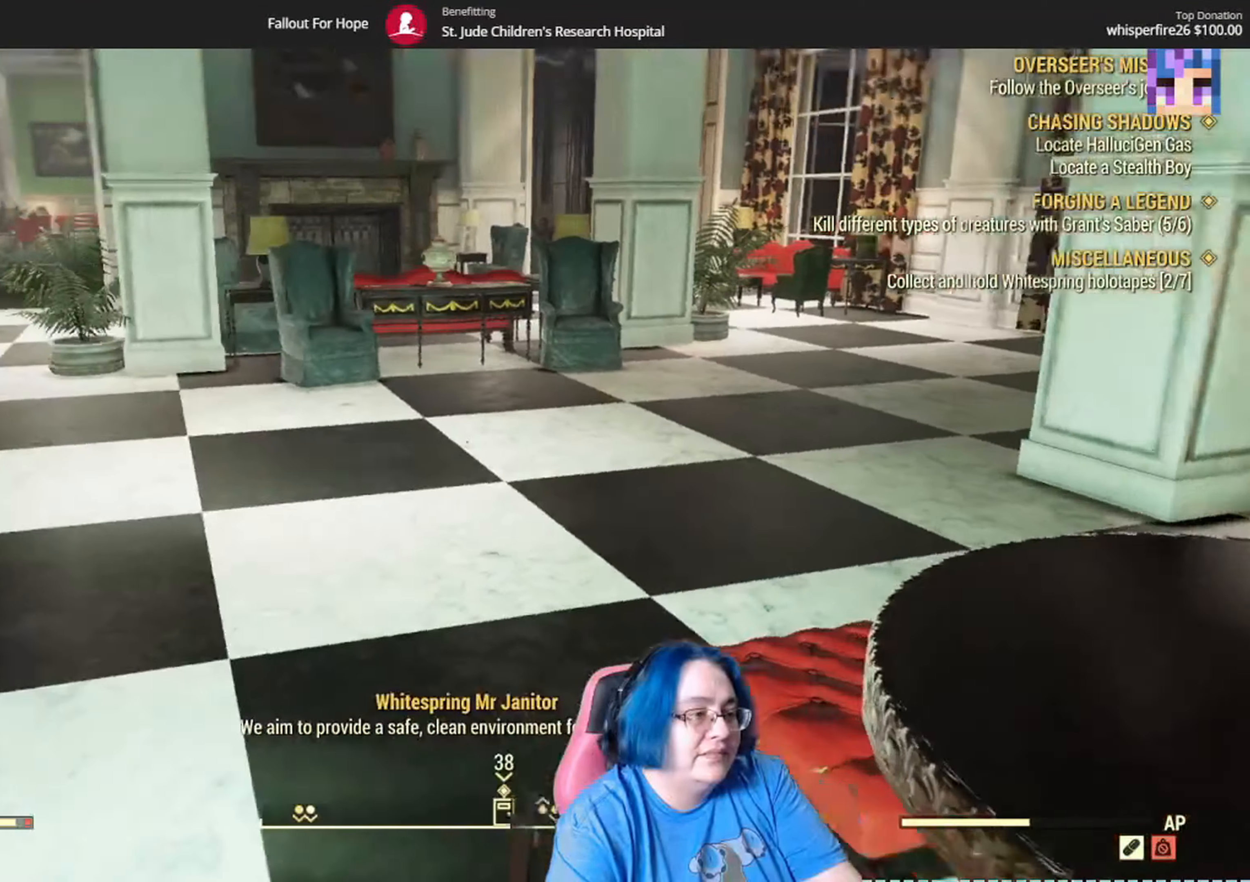
{"buttons": [], "left_stick": "up", "right_stick": "center", "events": [[100, "right_stick", "center"], [234, "left_stick", "up"]]}
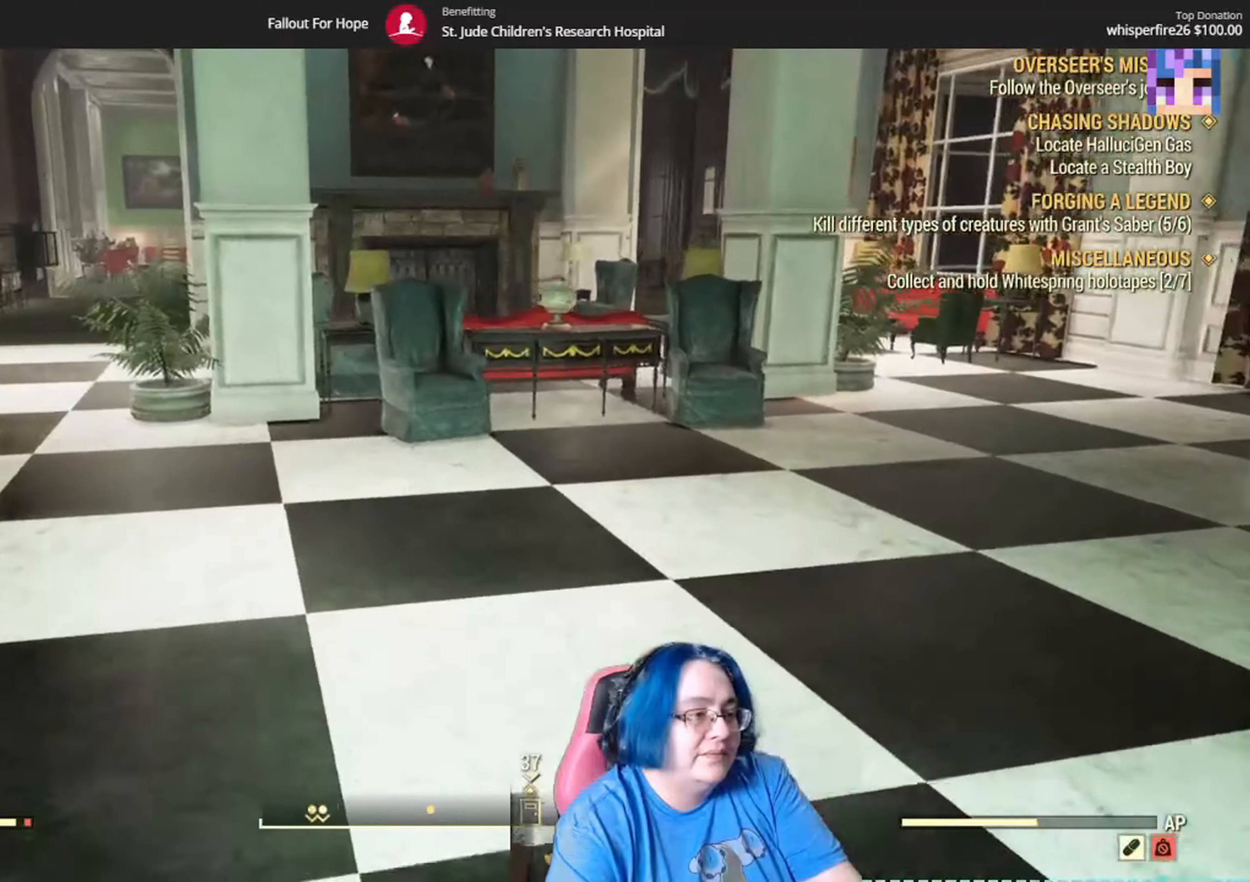
{"buttons": [], "left_stick": "up", "right_stick": "center", "events": [[33, "right_stick", "left"], [267, "A", "down"], [334, "A", "up"], [467, "right_stick", "center"]]}